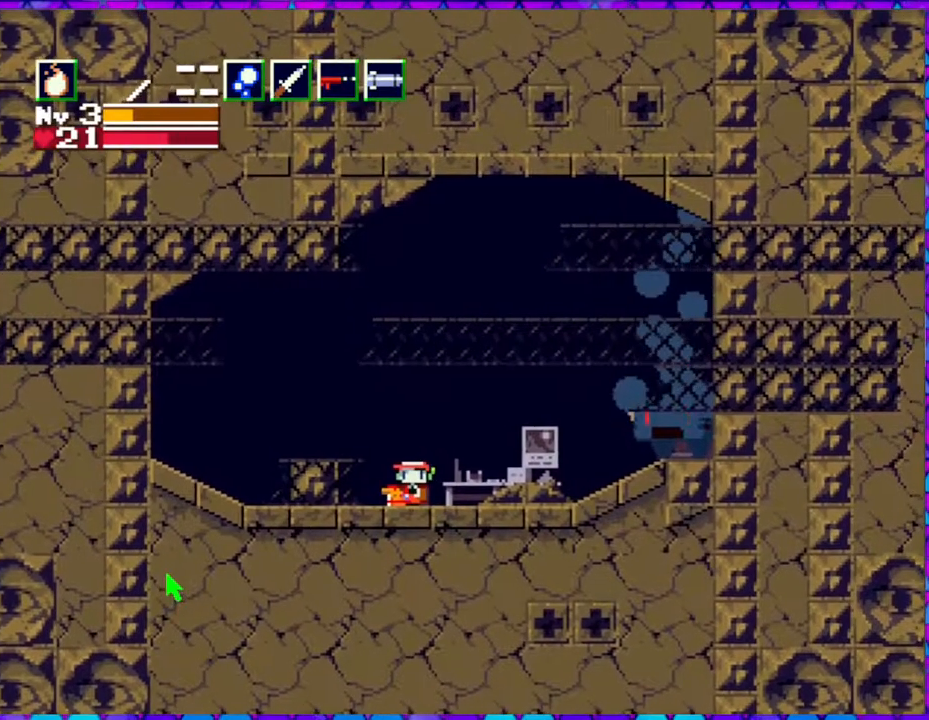
Gameplay with a controller (Nintendo layout); each line is a JSON object with the inputs held at the frame after it. "events" lists button and stick changes between this image and that frame as [ms after this image, input, new state], when the widget could be followed in between. Not read: L3 R3 left_stick.
{"buttons": [], "right_stick": "center", "events": []}
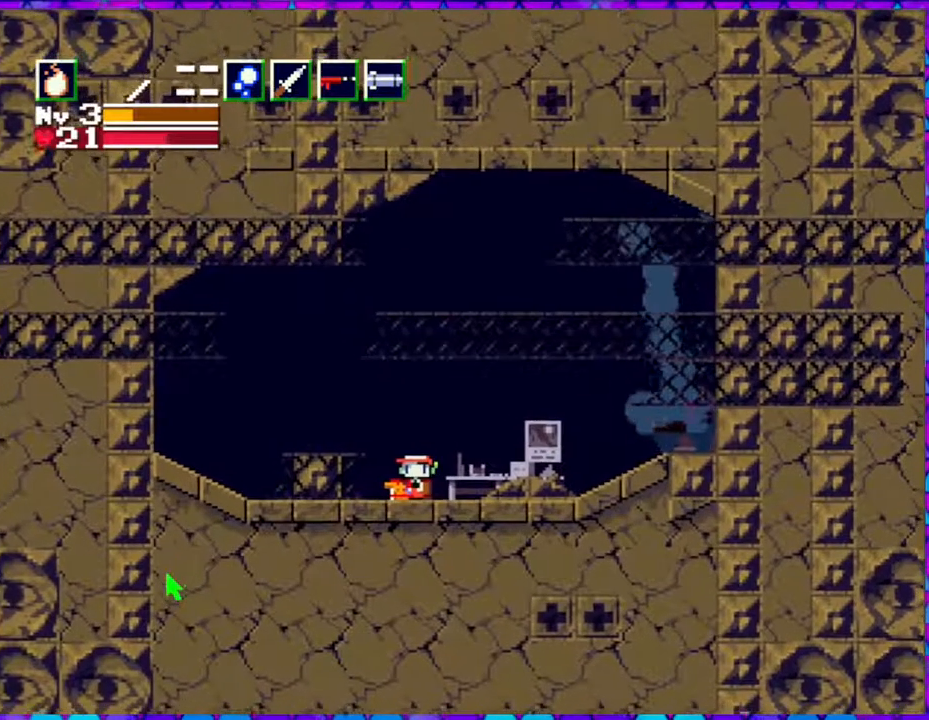
{"buttons": [], "right_stick": "center", "events": []}
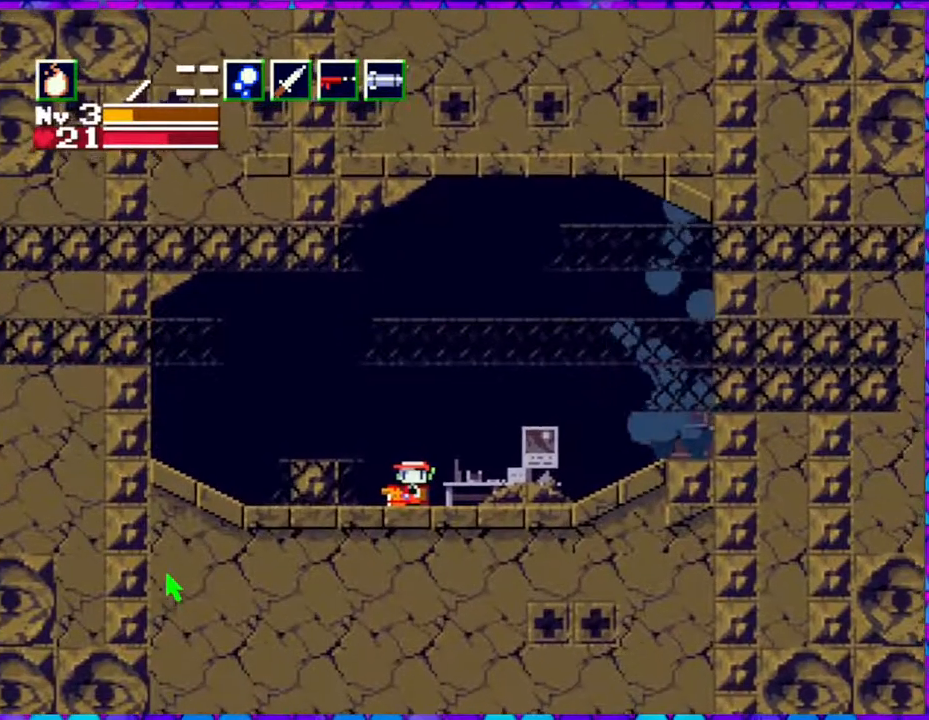
{"buttons": [], "right_stick": "center", "events": []}
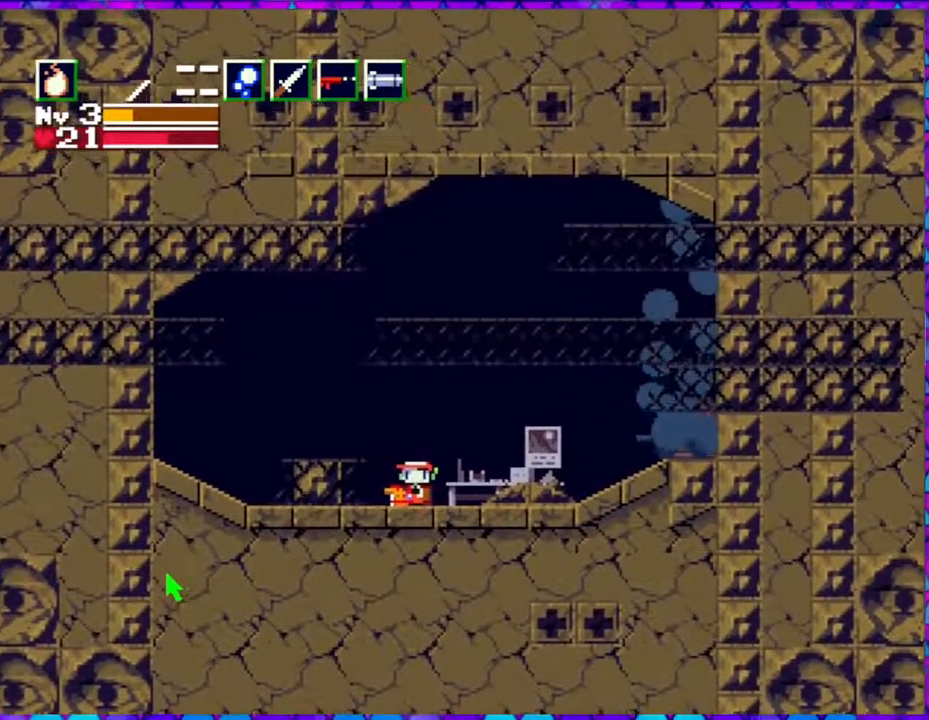
{"buttons": [], "right_stick": "center", "events": []}
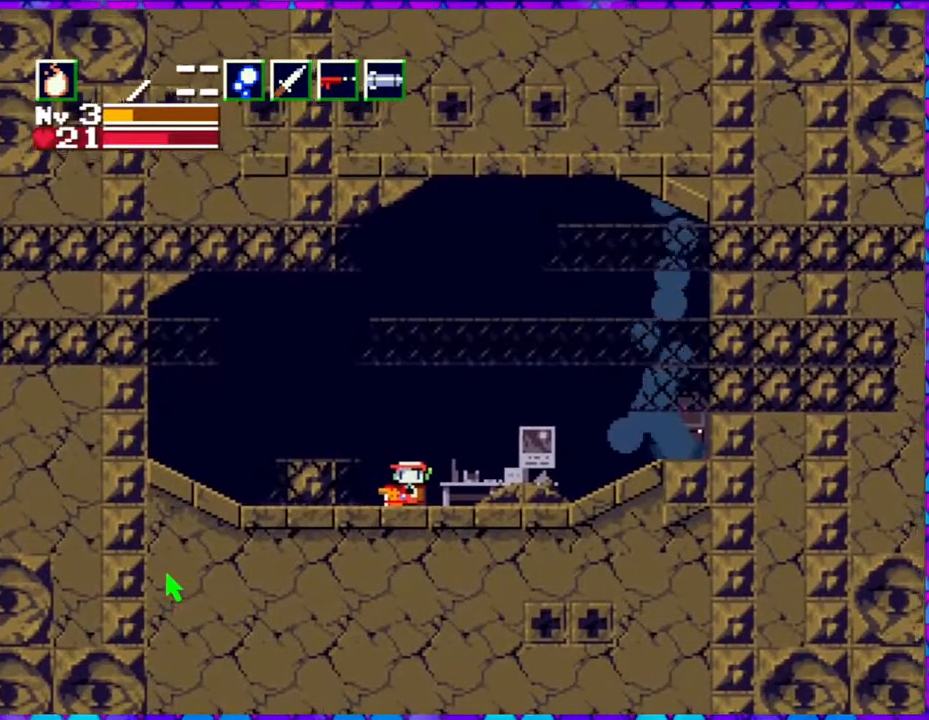
{"buttons": [], "right_stick": "center", "events": [[117, "R1", "down"], [233, "R1", "up"]]}
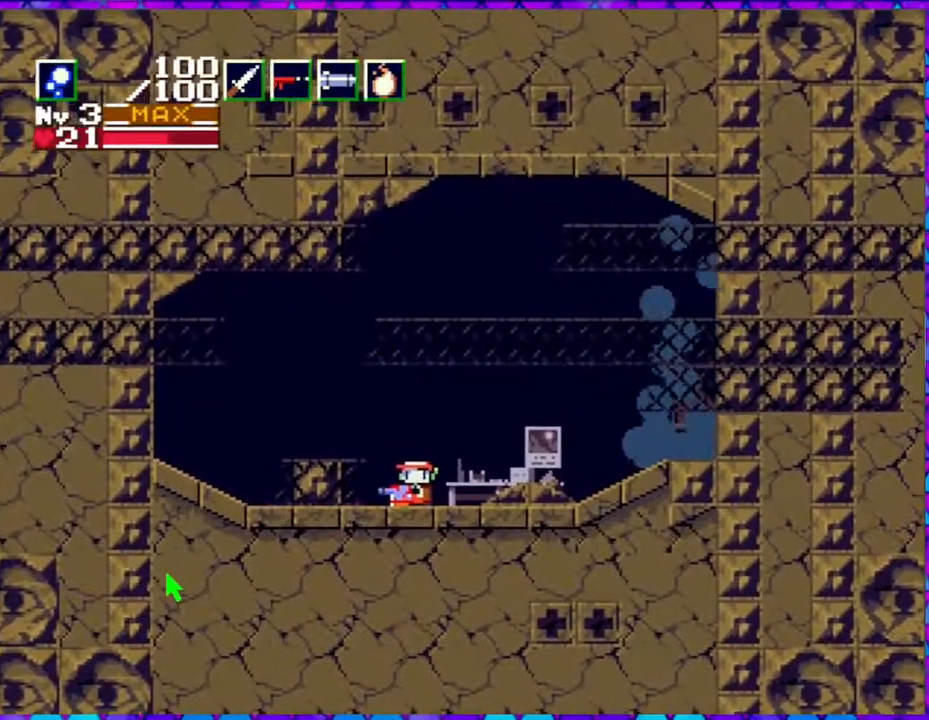
{"buttons": [], "right_stick": "center", "events": [[183, "R1", "down"], [333, "R1", "up"]]}
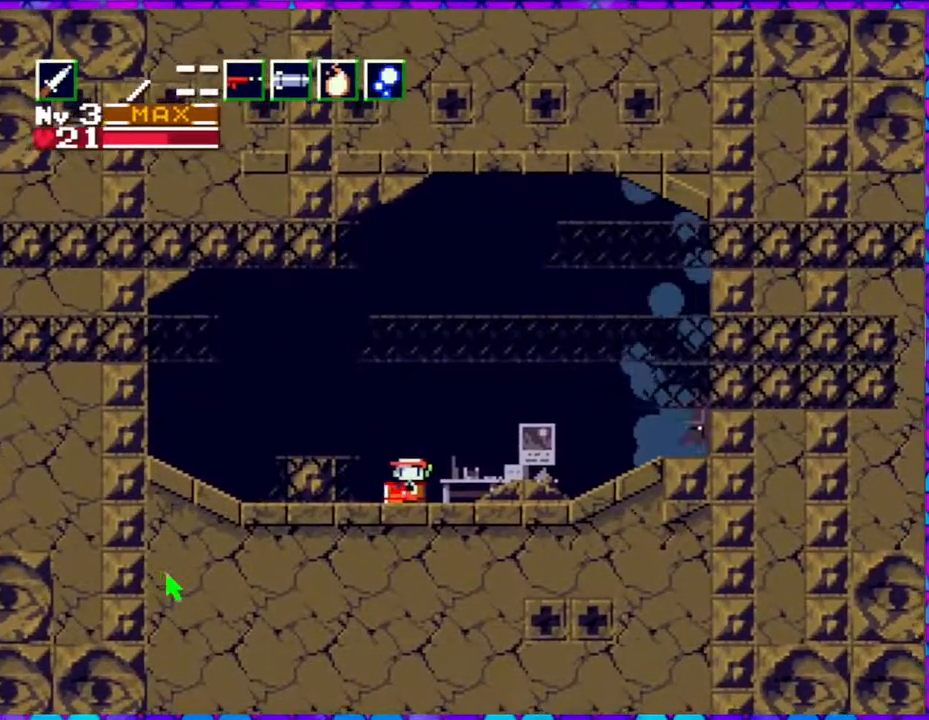
{"buttons": [], "right_stick": "center", "events": [[167, "R1", "down"], [300, "R1", "up"]]}
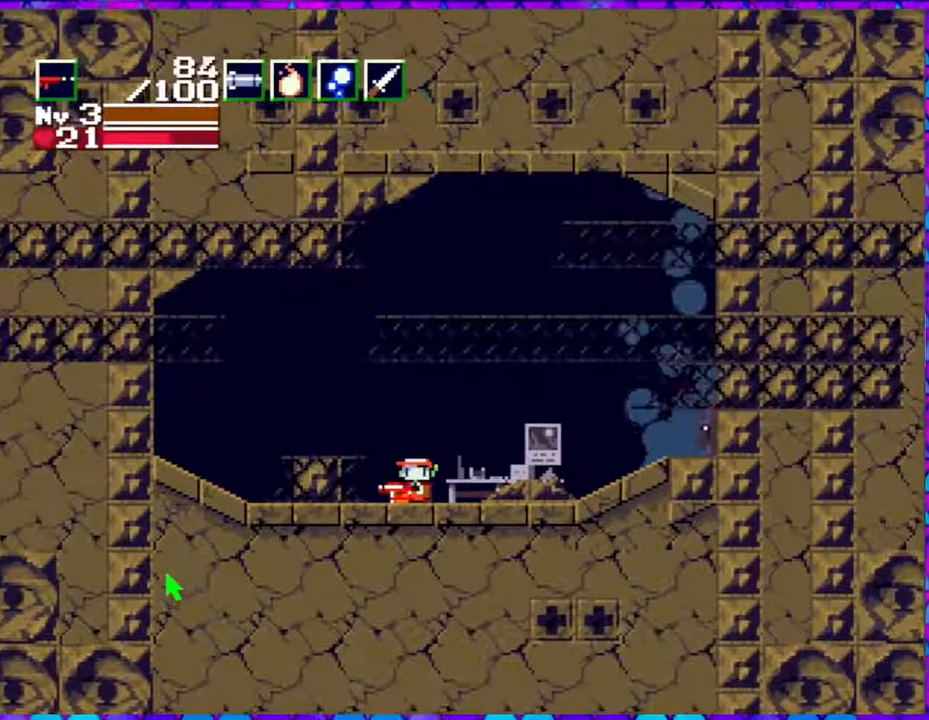
{"buttons": [], "right_stick": "center", "events": [[33, "R1", "down"], [200, "R1", "up"]]}
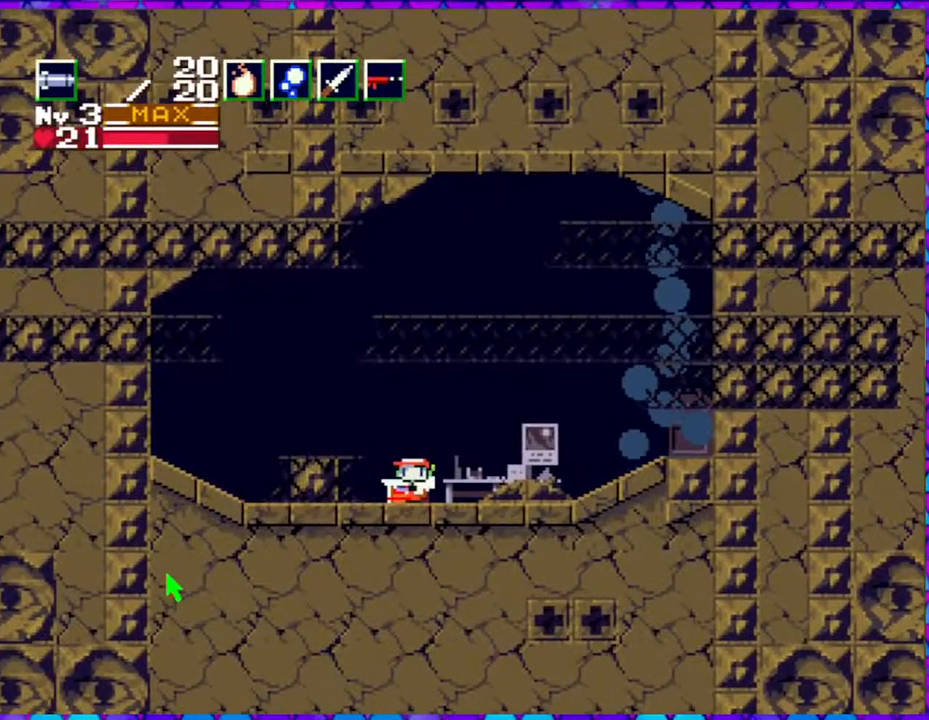
{"buttons": [], "right_stick": "center", "events": [[200, "L1", "down"], [350, "L1", "up"]]}
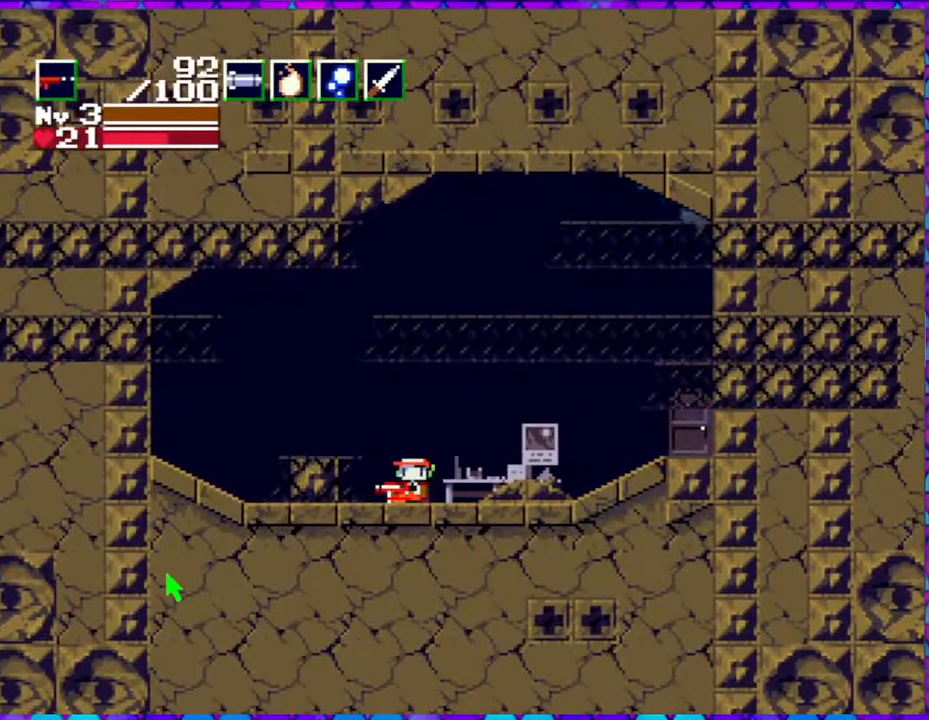
{"buttons": [], "right_stick": "center", "events": []}
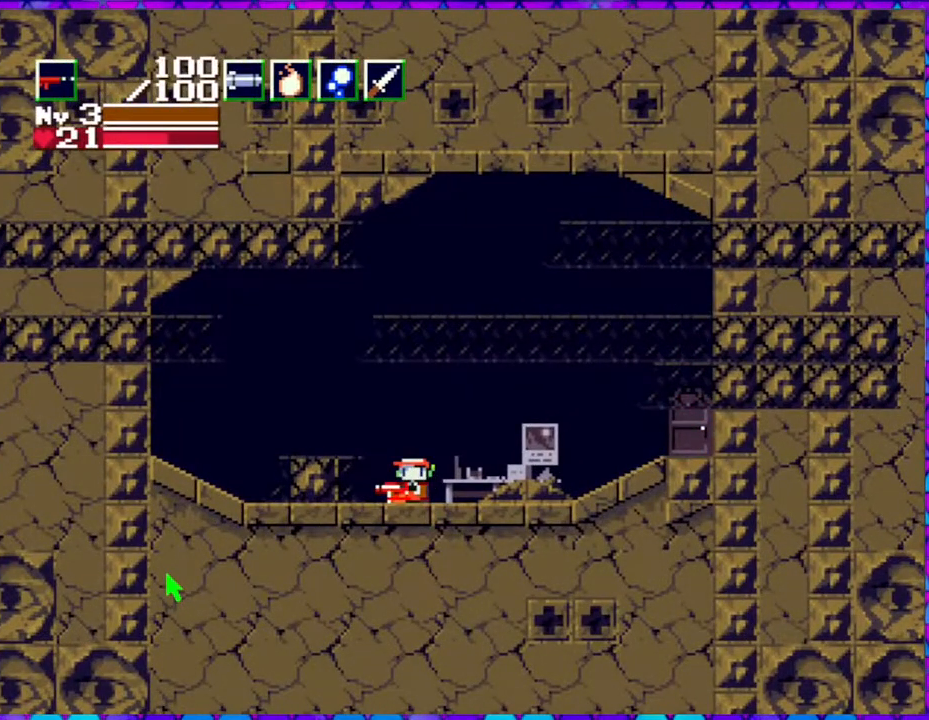
{"buttons": [], "right_stick": "center", "events": []}
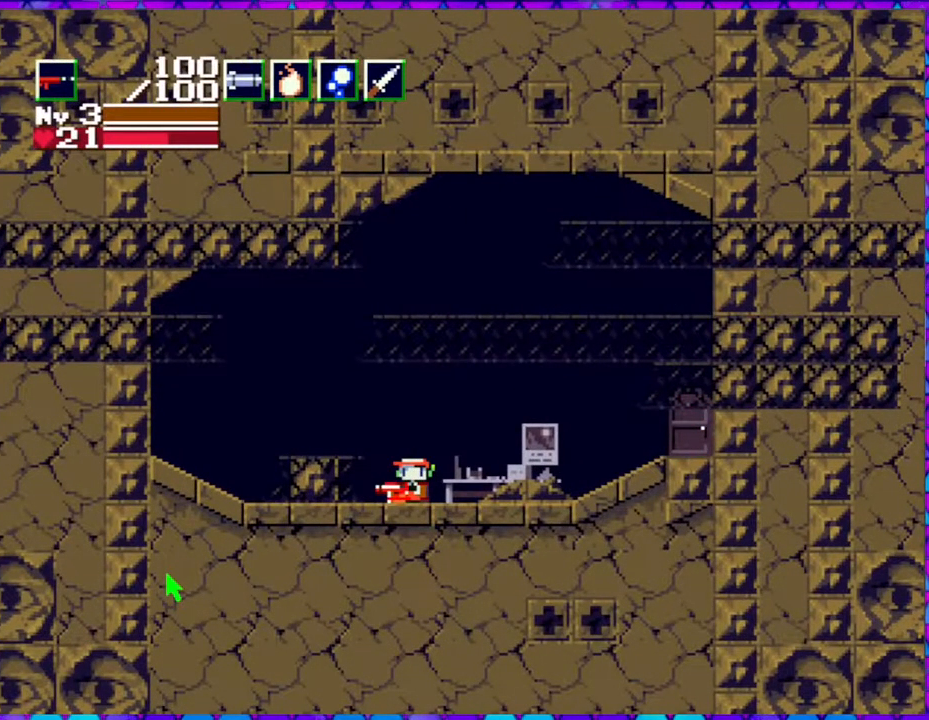
{"buttons": [], "right_stick": "center", "events": []}
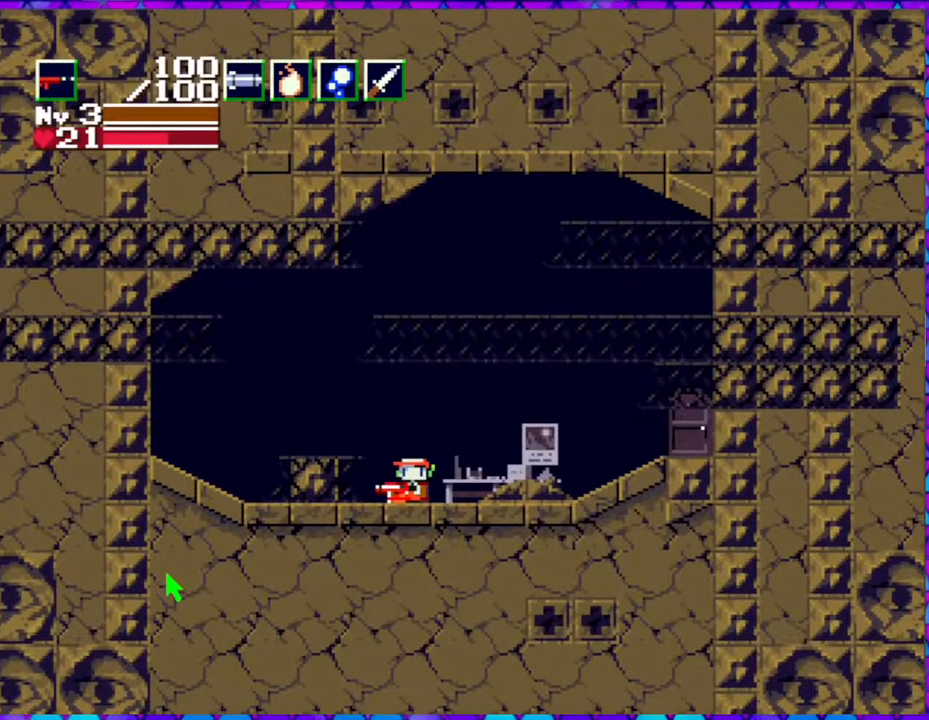
{"buttons": ["DPAD_RIGHT"], "right_stick": "center", "events": [[217, "DPAD_RIGHT", "down"]]}
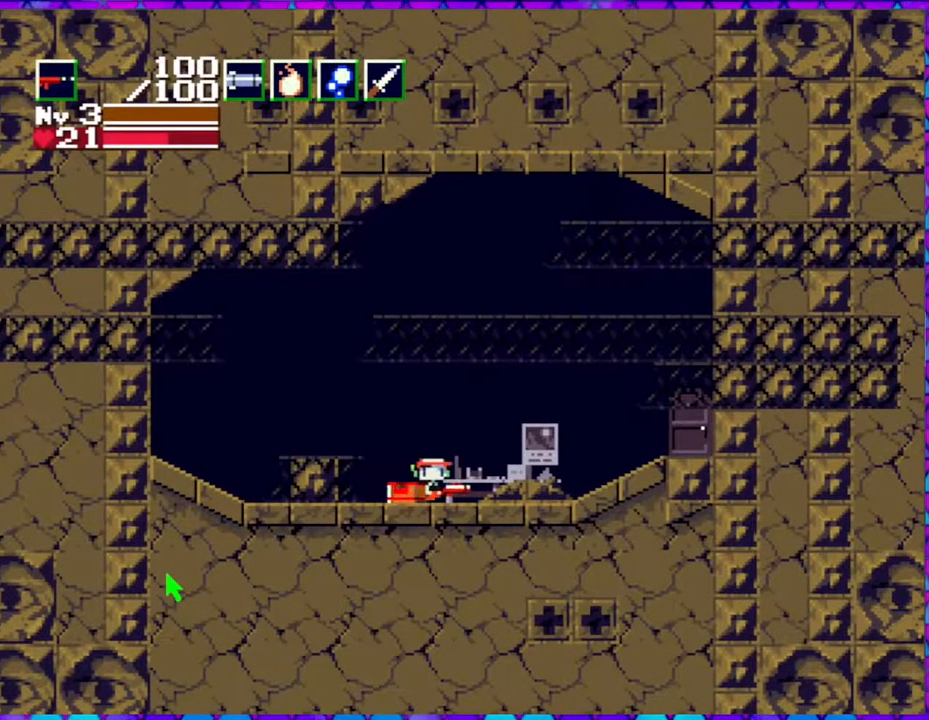
{"buttons": ["DPAD_RIGHT"], "right_stick": "center", "events": []}
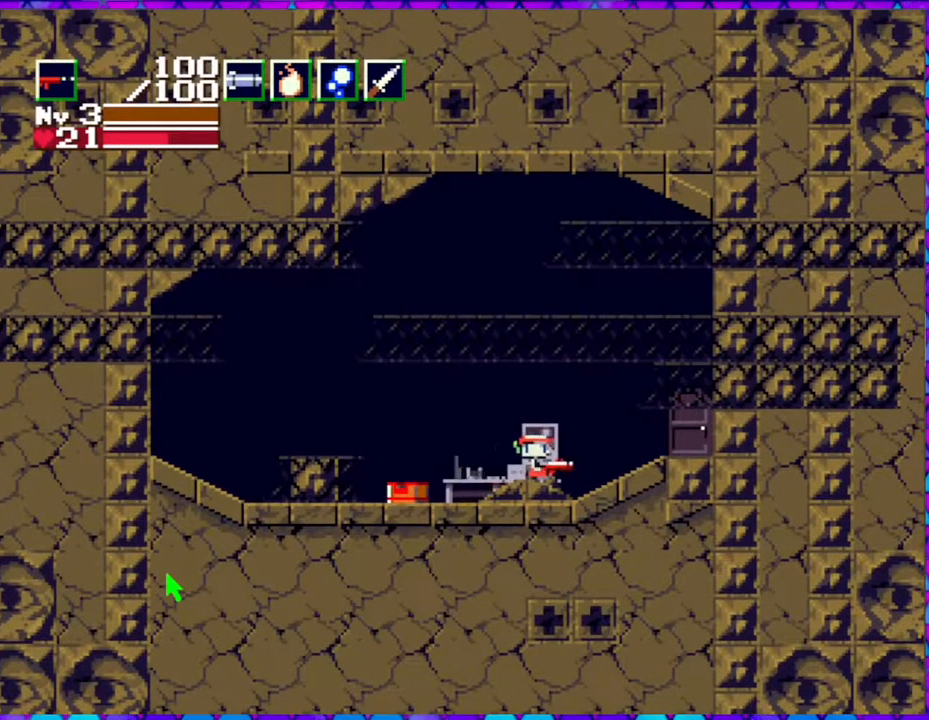
{"buttons": ["DPAD_RIGHT"], "right_stick": "center", "events": []}
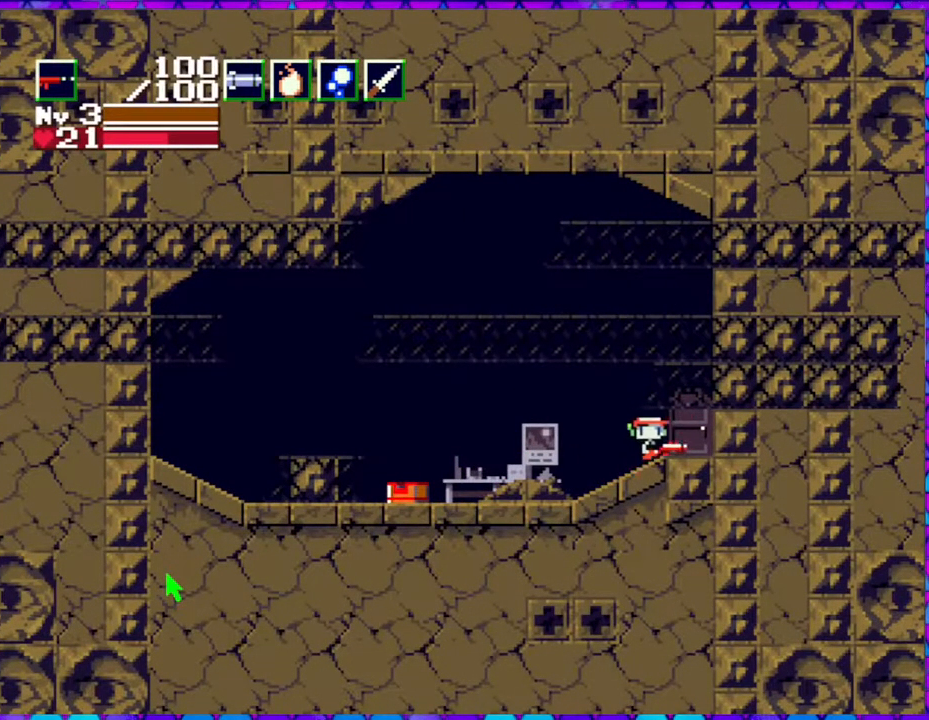
{"buttons": [], "right_stick": "center", "events": [[300, "DPAD_RIGHT", "up"]]}
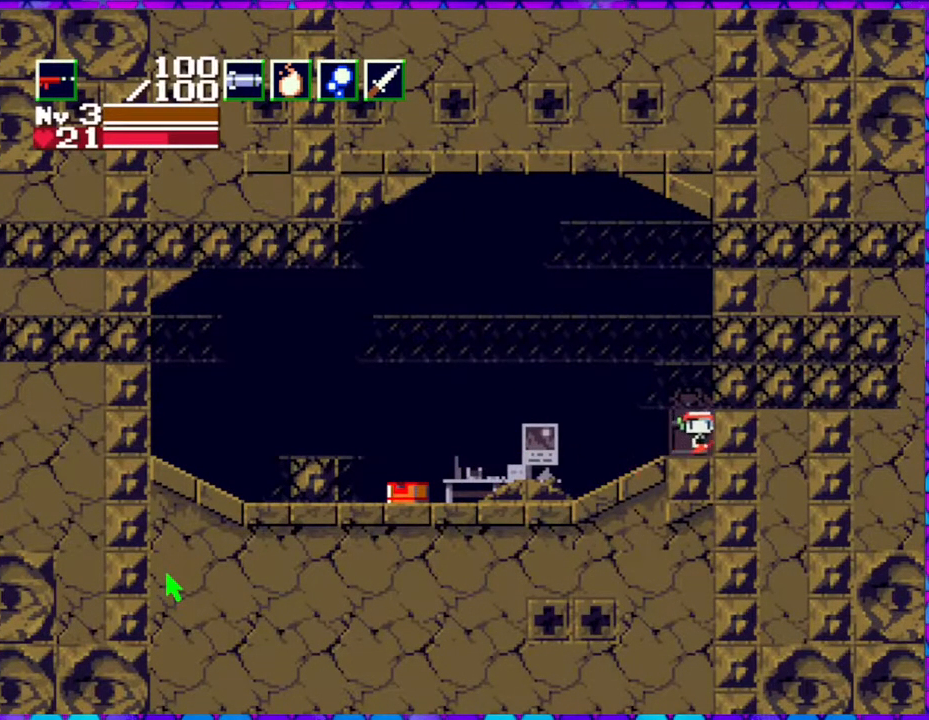
{"buttons": [], "right_stick": "center", "events": [[183, "DPAD_DOWN", "down"], [283, "DPAD_DOWN", "up"]]}
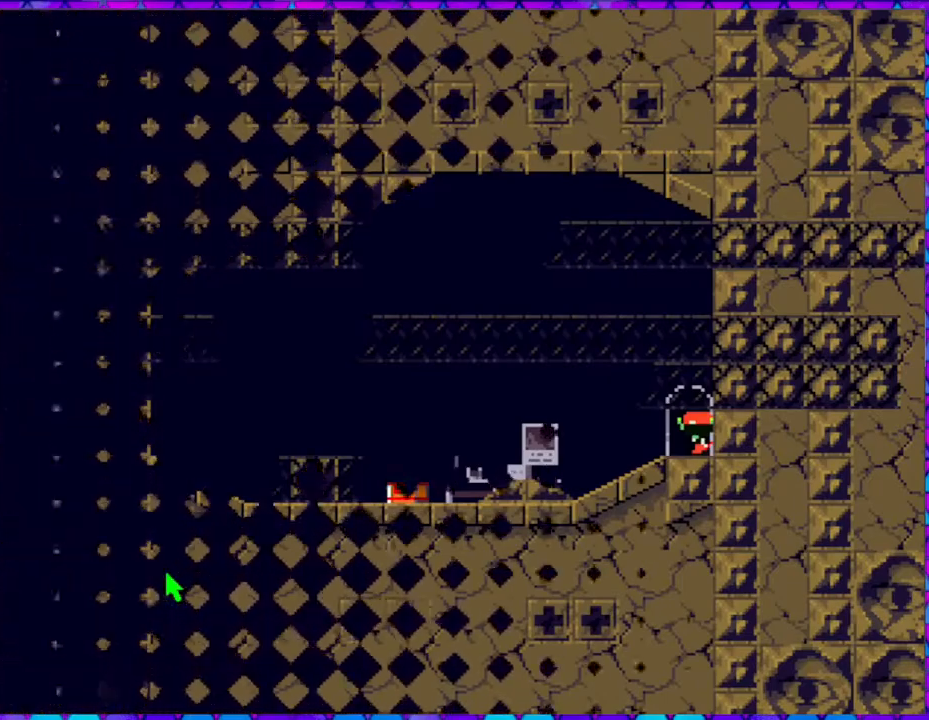
{"buttons": [], "right_stick": "center", "events": []}
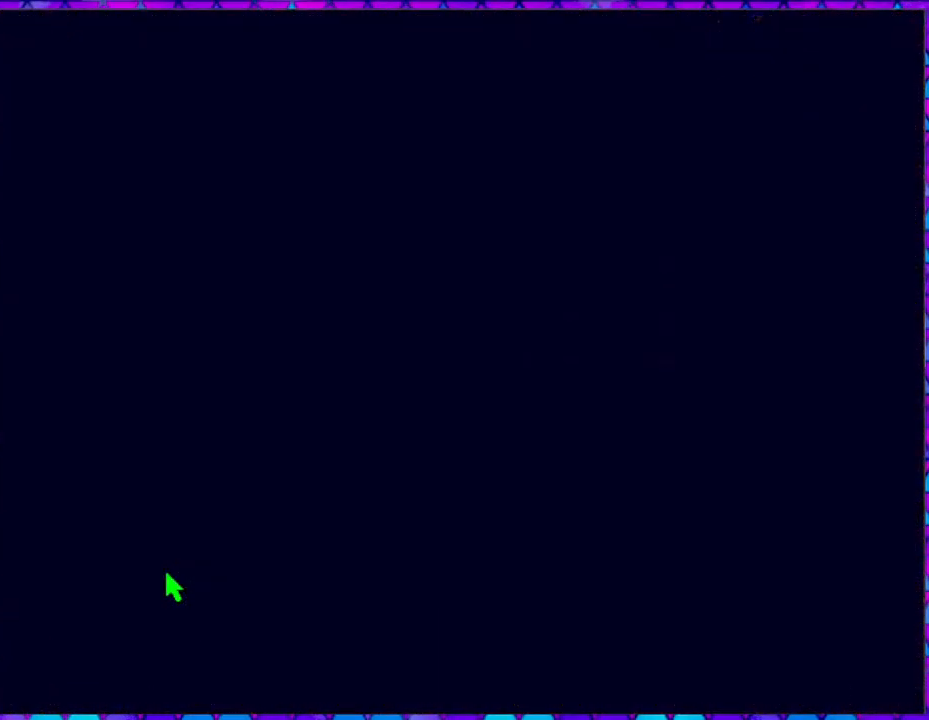
{"buttons": [], "right_stick": "center", "events": []}
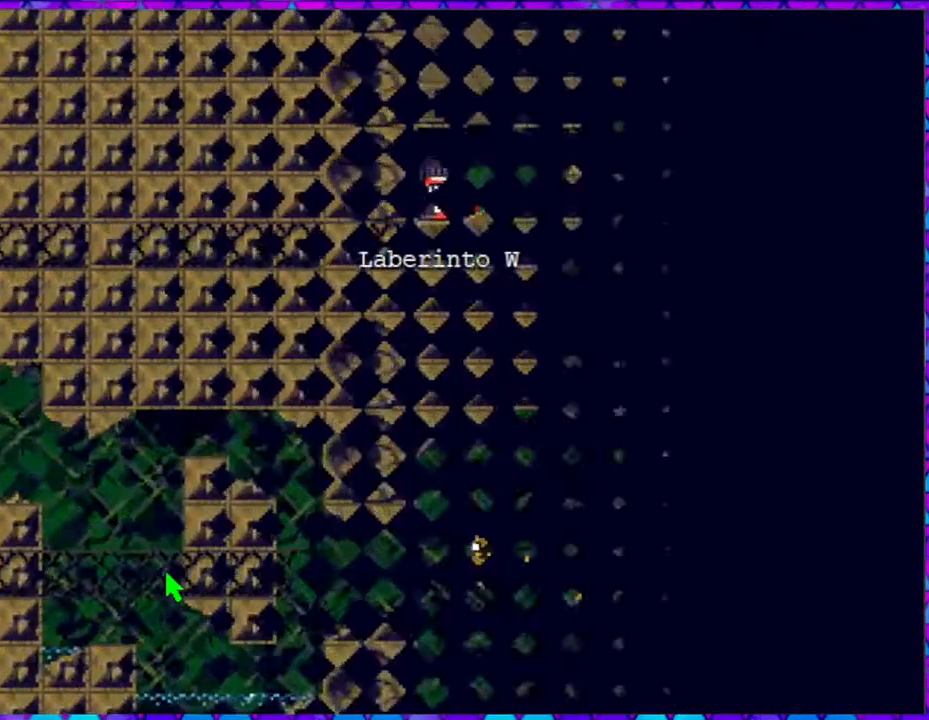
{"buttons": [], "right_stick": "center", "events": []}
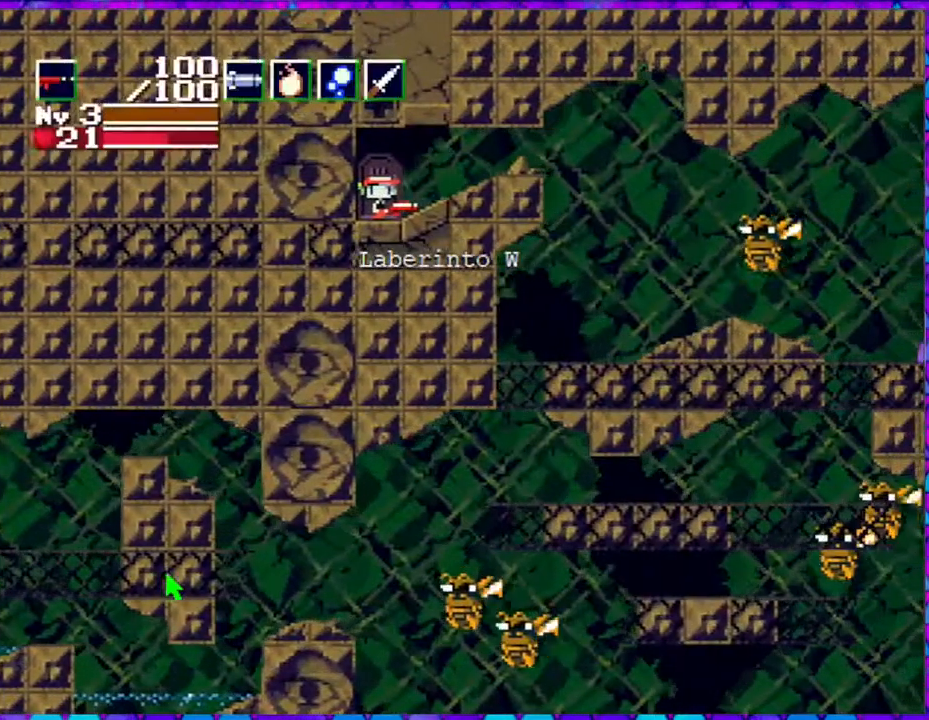
{"buttons": [], "right_stick": "center", "events": []}
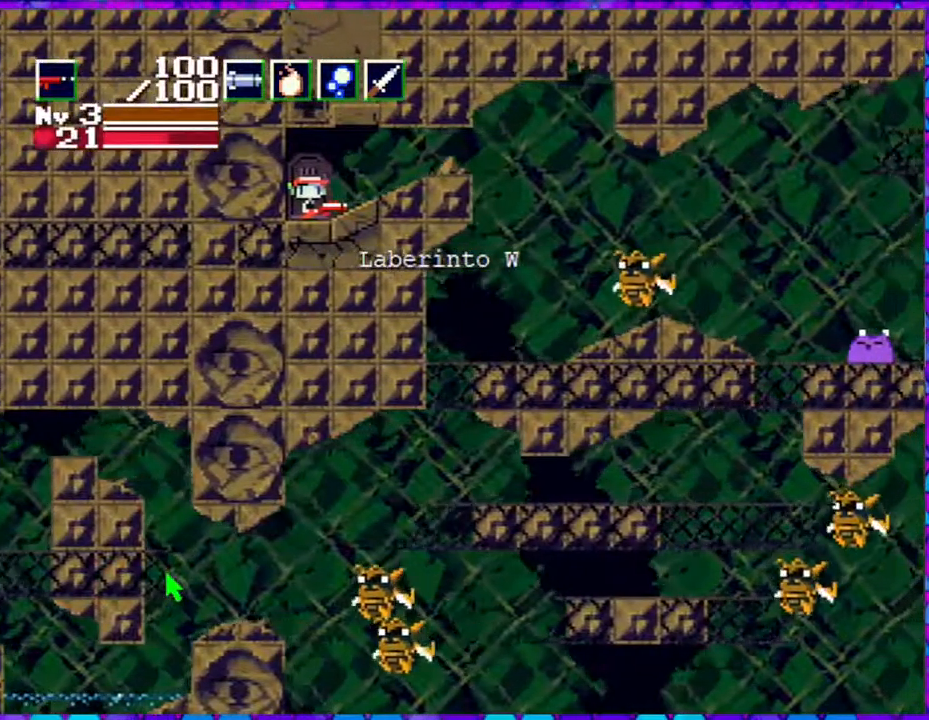
{"buttons": ["DPAD_RIGHT"], "right_stick": "center", "events": [[350, "DPAD_RIGHT", "down"]]}
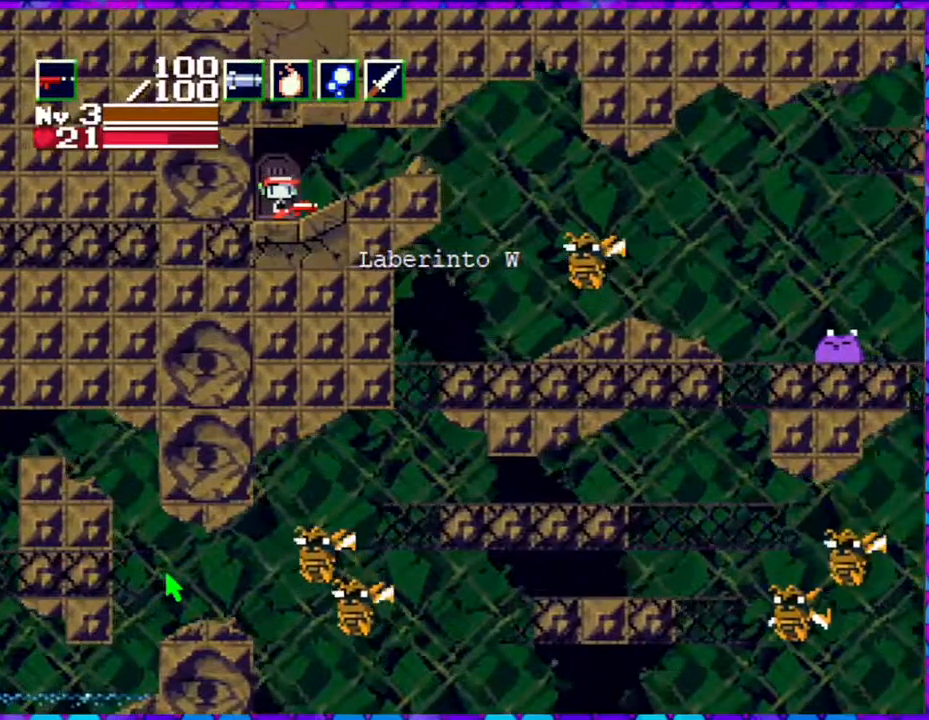
{"buttons": [], "right_stick": "center", "events": [[267, "DPAD_RIGHT", "up"], [383, "R1", "down"], [467, "R1", "up"]]}
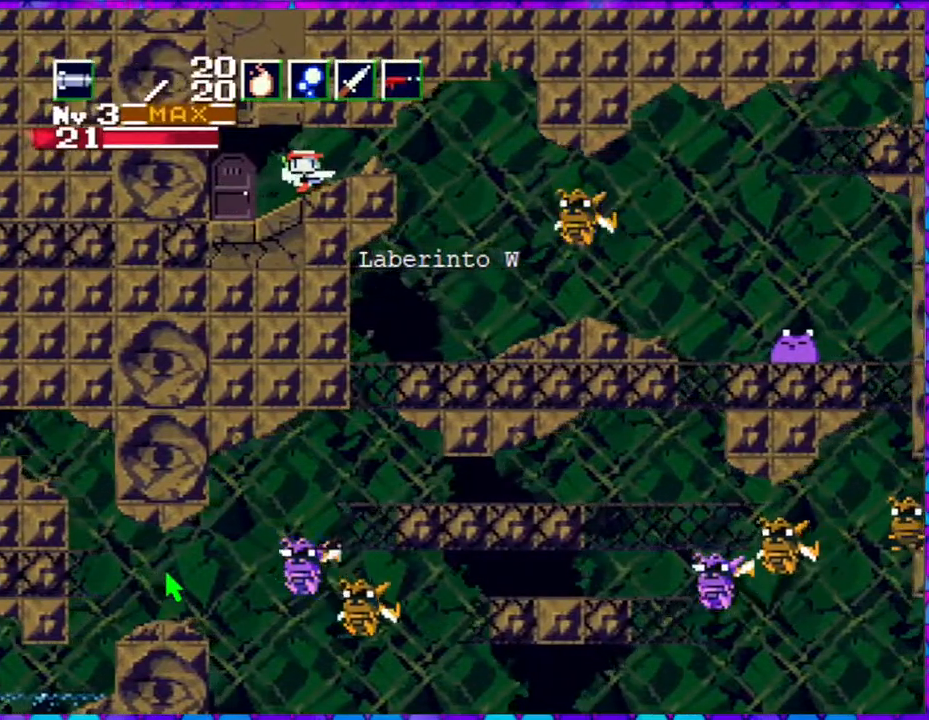
{"buttons": ["DPAD_RIGHT"], "right_stick": "center", "events": [[267, "R1", "down"], [350, "R1", "up"], [433, "DPAD_RIGHT", "down"]]}
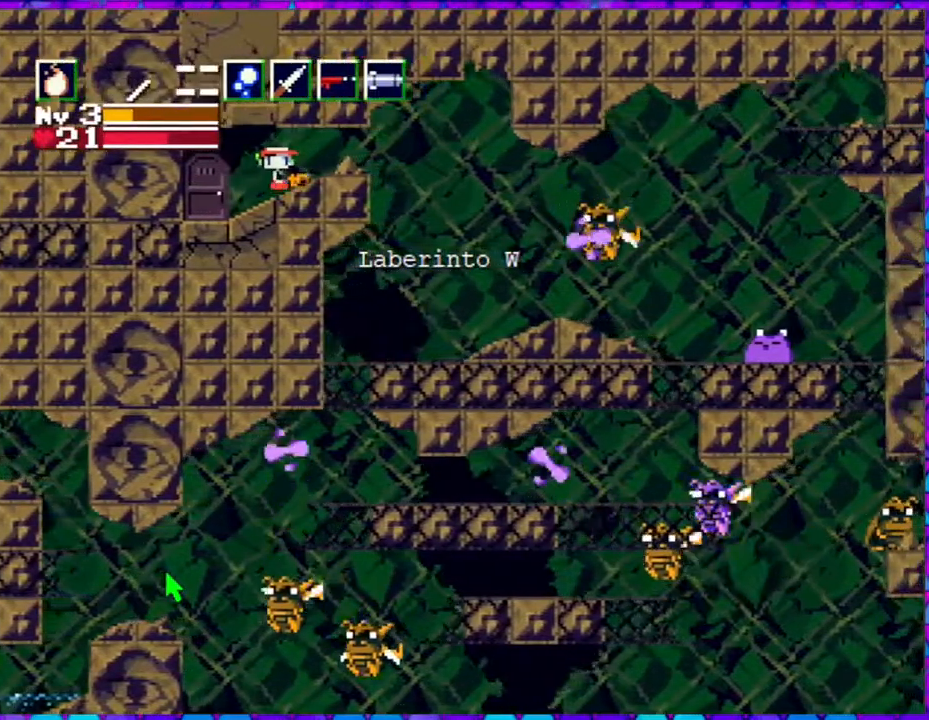
{"buttons": ["Y"], "right_stick": "center", "events": [[83, "Y", "down"], [183, "Y", "up"], [217, "DPAD_RIGHT", "up"], [250, "Y", "down"], [350, "Y", "up"], [433, "Y", "down"]]}
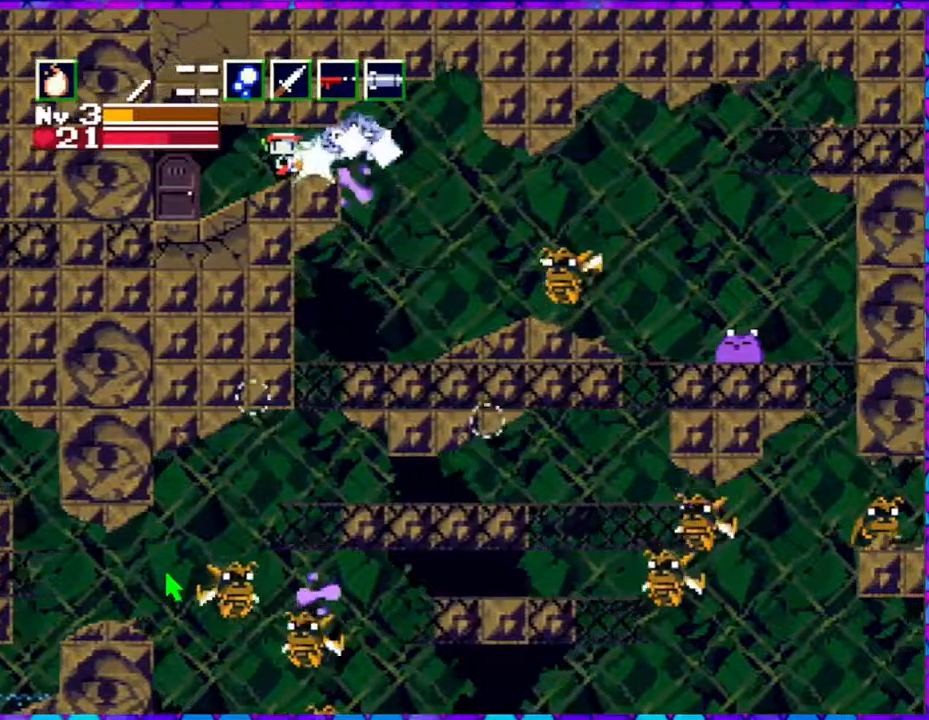
{"buttons": ["Y"], "right_stick": "center", "events": [[50, "Y", "up"], [133, "Y", "down"], [233, "Y", "up"], [283, "Y", "down"], [383, "Y", "up"], [467, "Y", "down"]]}
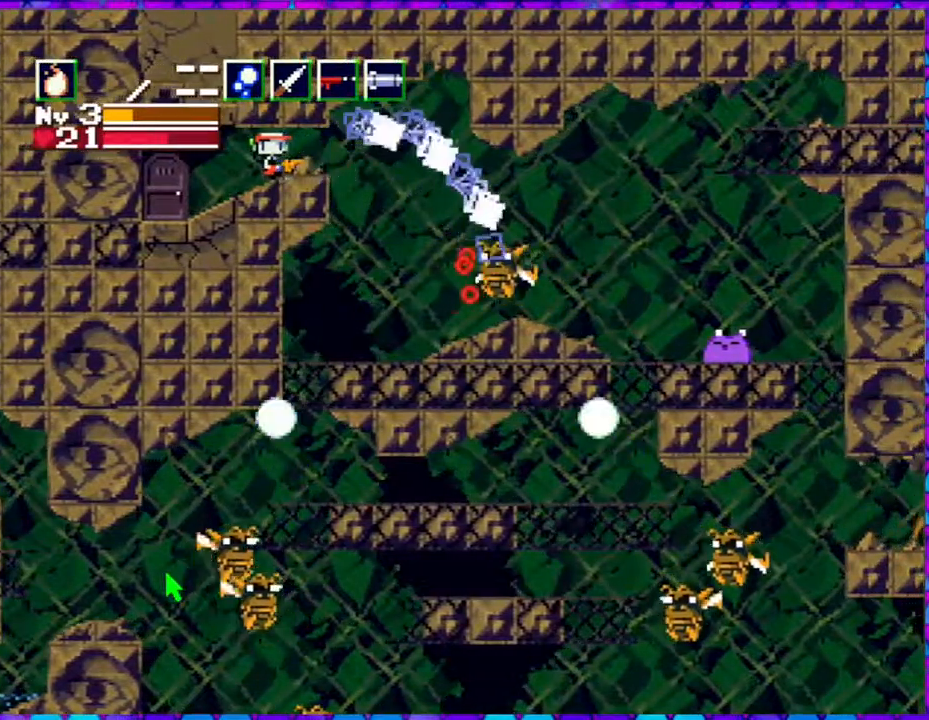
{"buttons": ["Y"], "right_stick": "center", "events": [[67, "Y", "up"], [133, "Y", "down"], [233, "Y", "up"], [317, "Y", "down"], [400, "Y", "up"], [467, "Y", "down"]]}
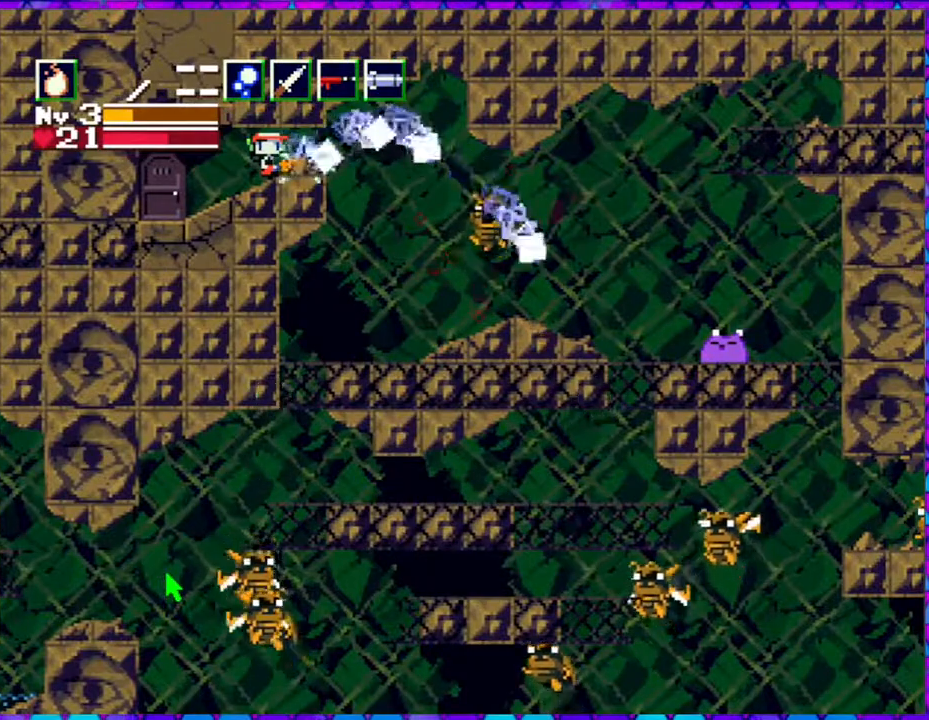
{"buttons": [], "right_stick": "center", "events": [[100, "Y", "up"], [167, "Y", "down"], [217, "Y", "up"], [433, "Y", "down"], [500, "Y", "up"]]}
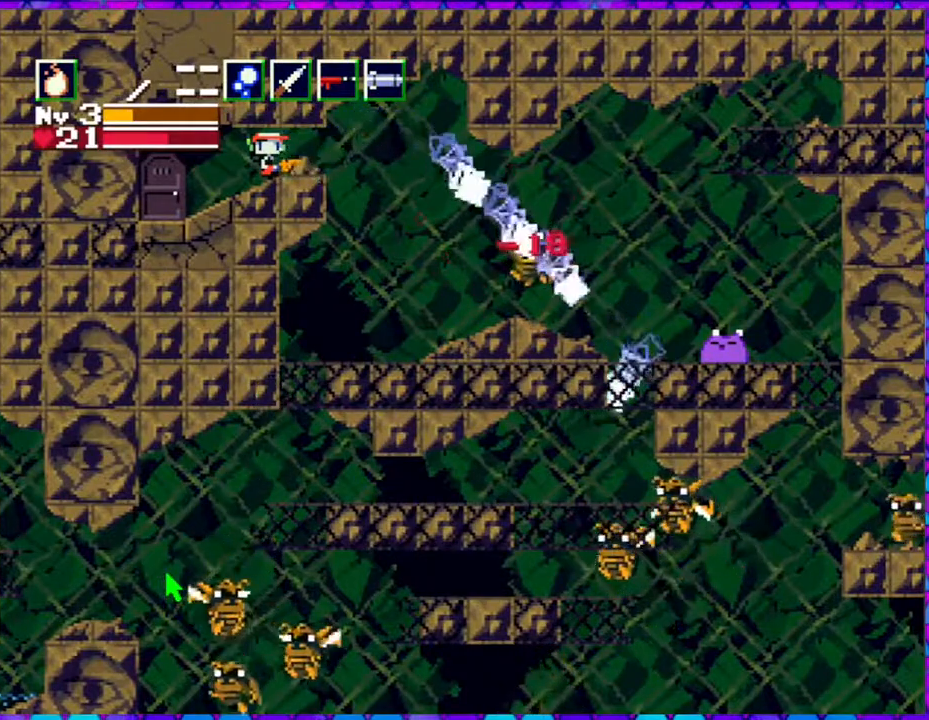
{"buttons": [], "right_stick": "center", "events": [[267, "Y", "down"], [383, "Y", "up"]]}
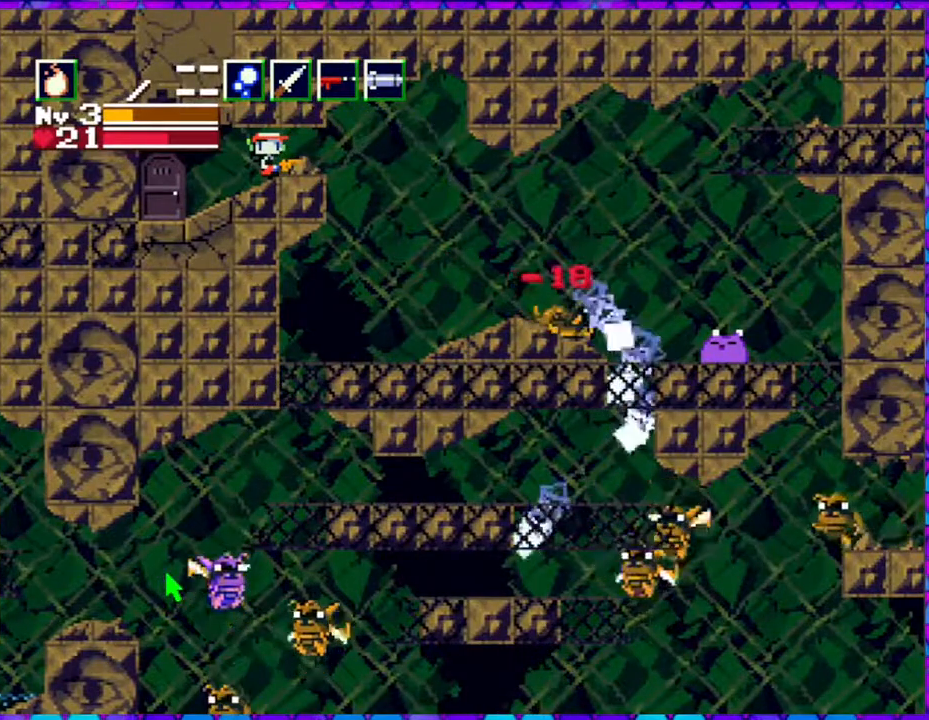
{"buttons": ["DPAD_RIGHT"], "right_stick": "center", "events": [[50, "DPAD_RIGHT", "down"]]}